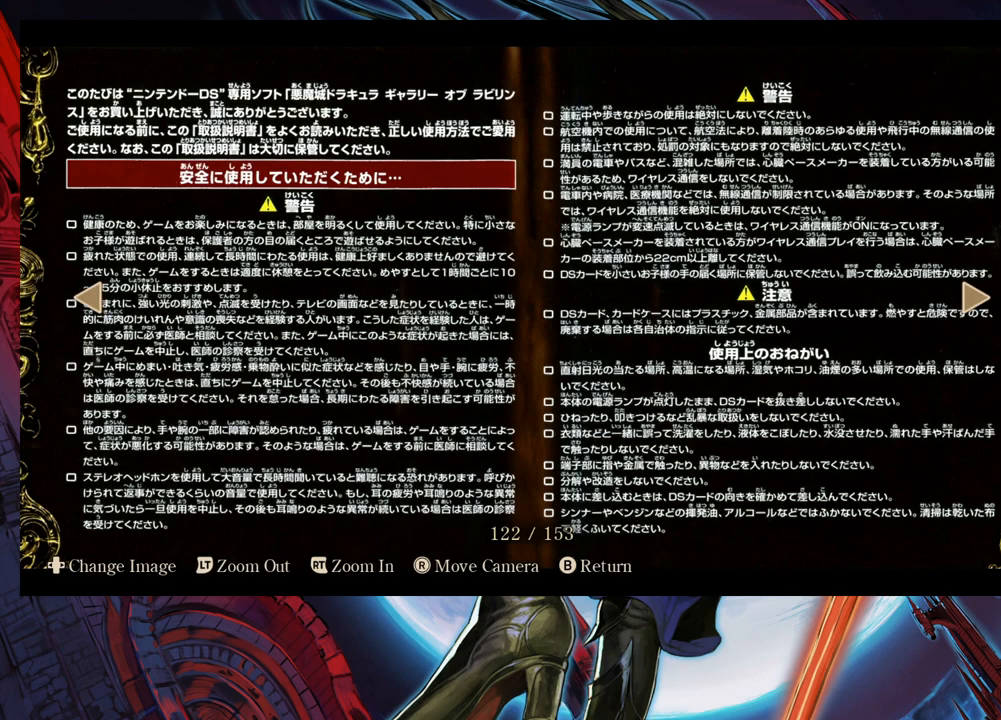
Gameplay with a controller (Xbox layout); each line is a JSON object with the inputs held at the frame after it. "events" lists button and stick changes between this image and that frame as [ms after this image, input, new state], when the widget could be followed in between. Not read: L2 R2.
{"buttons": [], "left_stick": "center", "right_stick": "center", "events": []}
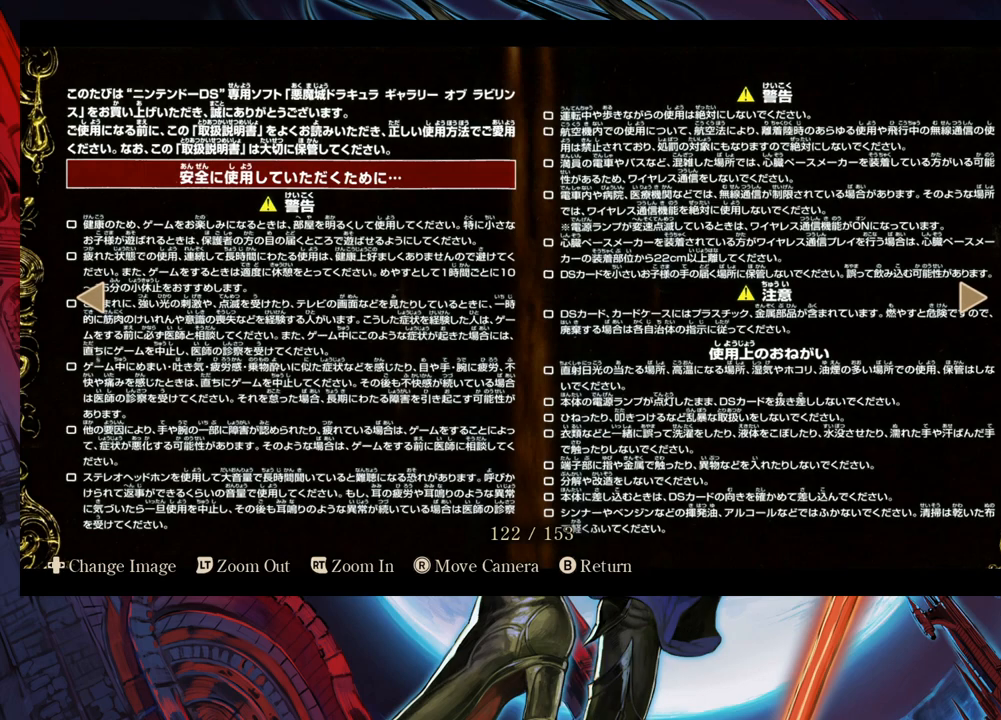
{"buttons": [], "left_stick": "center", "right_stick": "center", "events": [[183, "left_stick", "right"], [333, "left_stick", "center"]]}
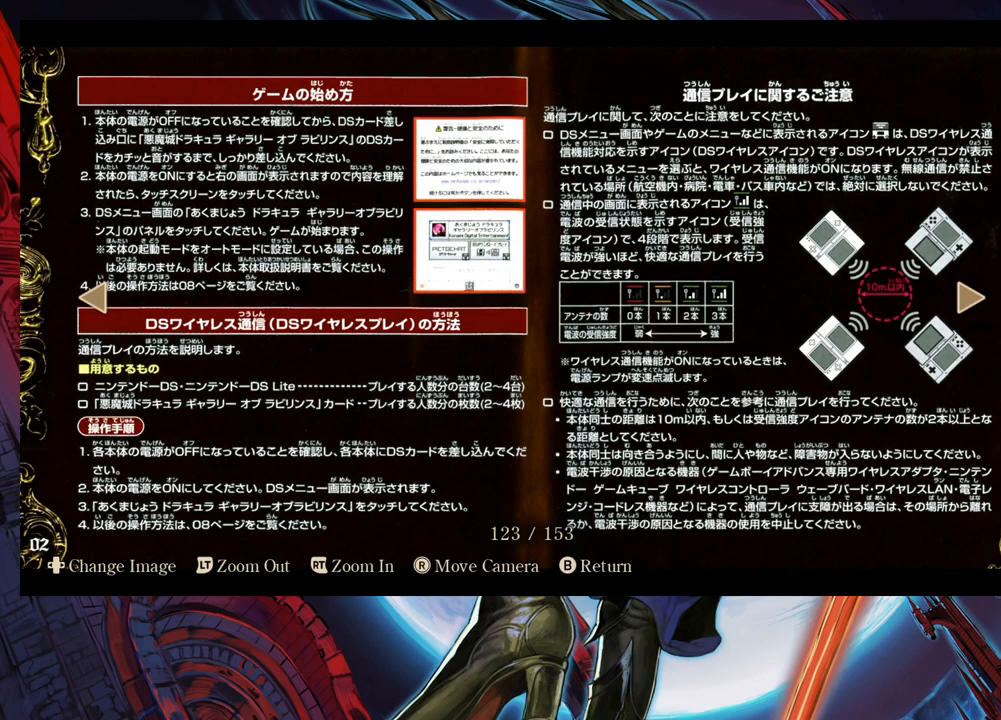
{"buttons": [], "left_stick": "center", "right_stick": "center", "events": []}
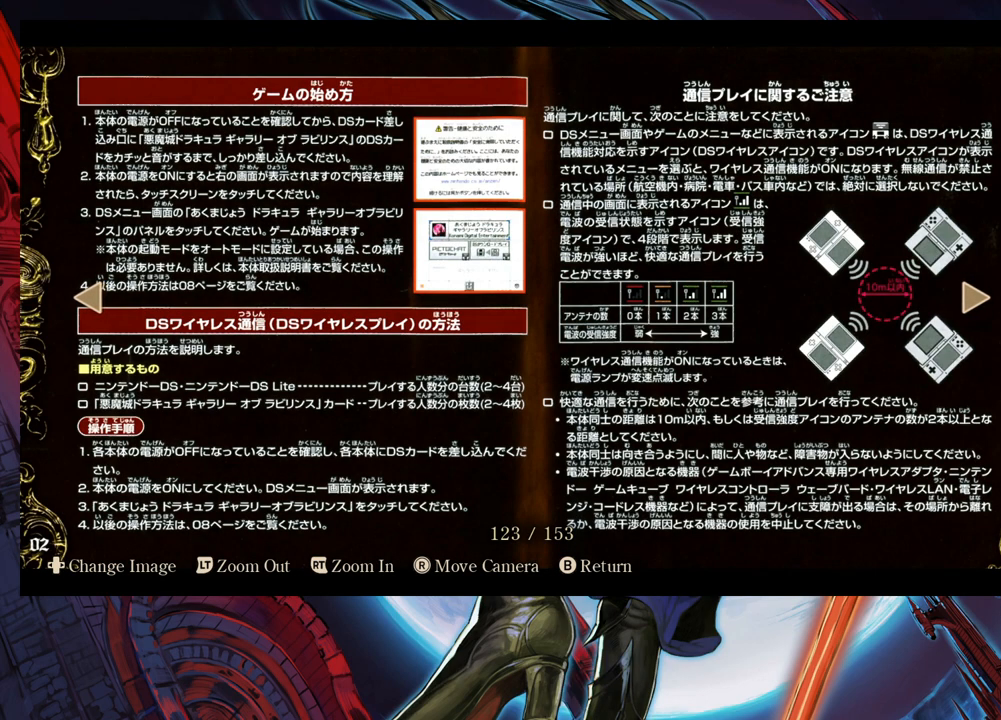
{"buttons": [], "left_stick": "center", "right_stick": "center", "events": []}
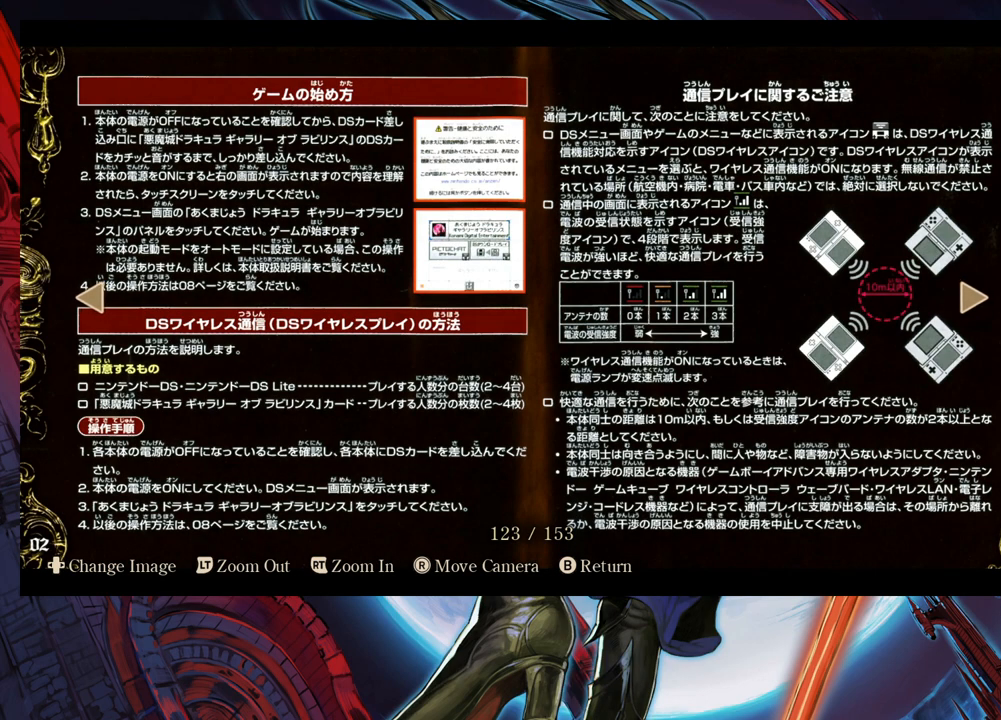
{"buttons": [], "left_stick": "center", "right_stick": "center", "events": []}
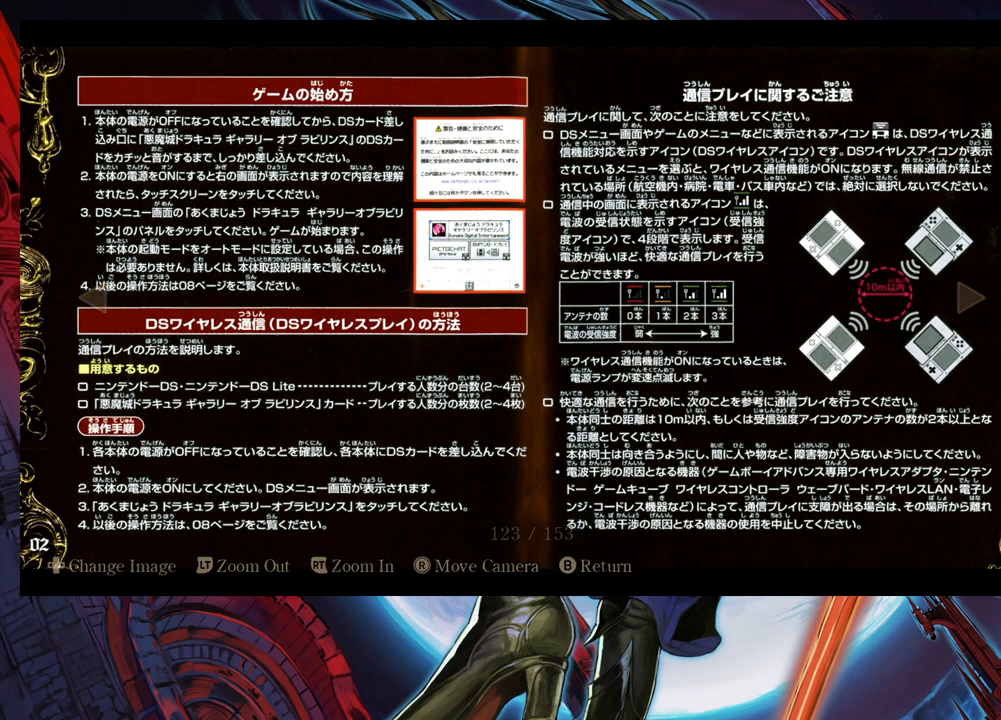
{"buttons": [], "left_stick": "center", "right_stick": "center", "events": []}
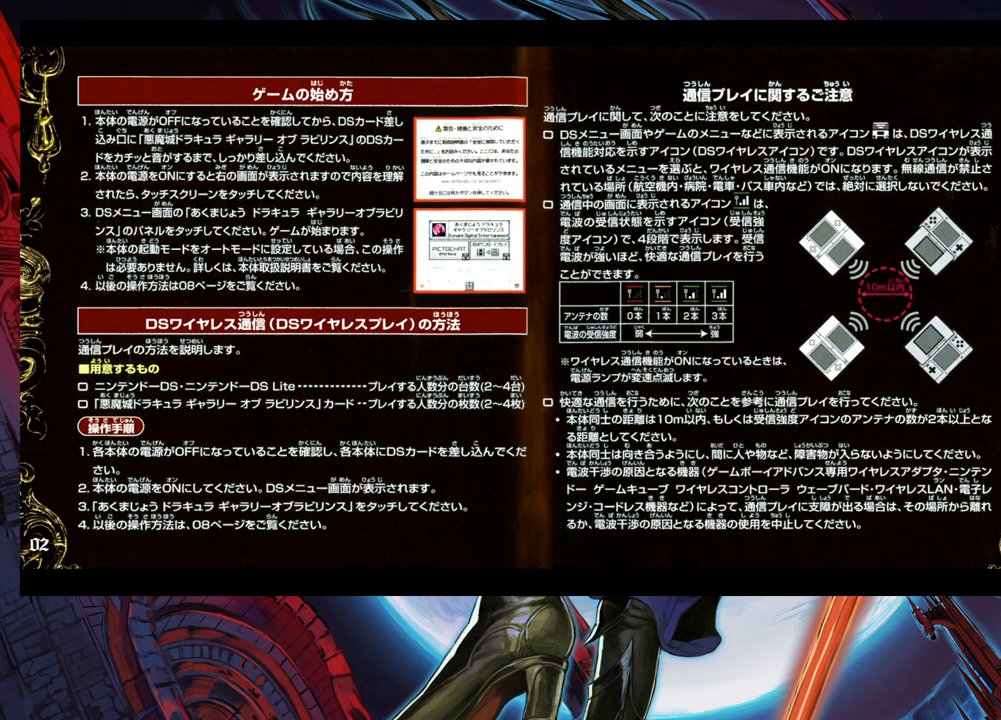
{"buttons": [], "left_stick": "center", "right_stick": "center", "events": []}
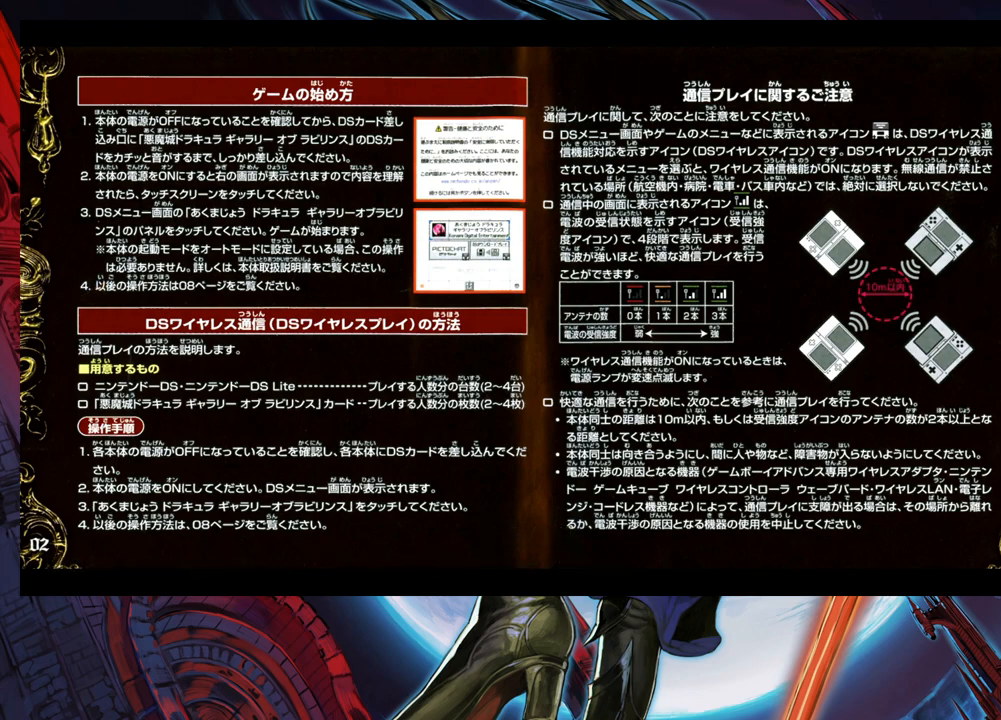
{"buttons": [], "left_stick": "center", "right_stick": "center", "events": []}
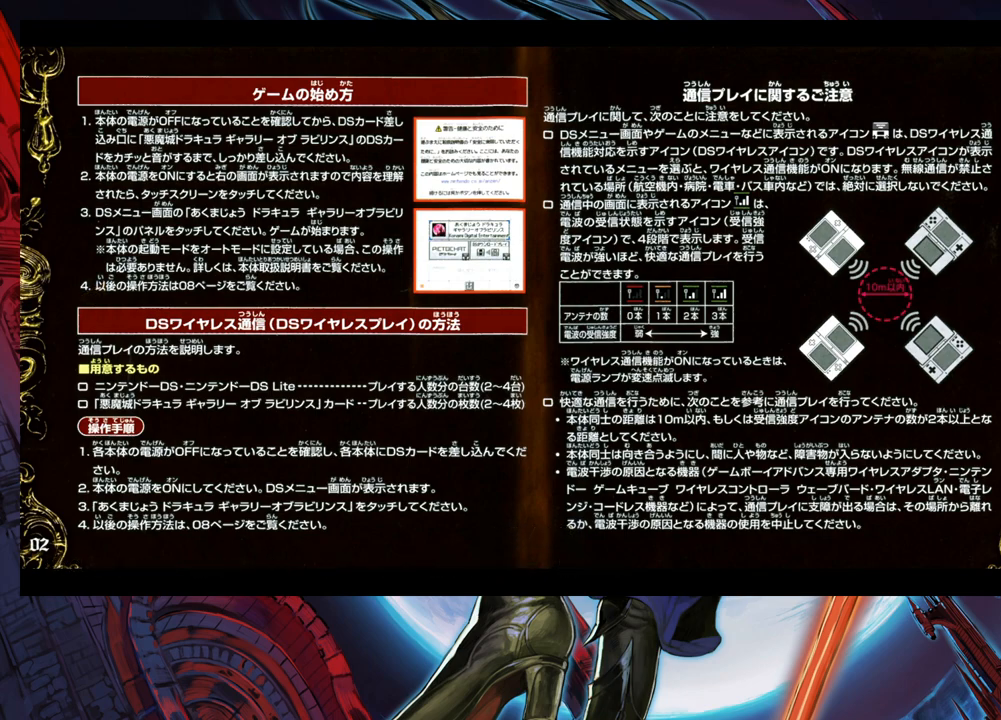
{"buttons": [], "left_stick": "center", "right_stick": "center", "events": []}
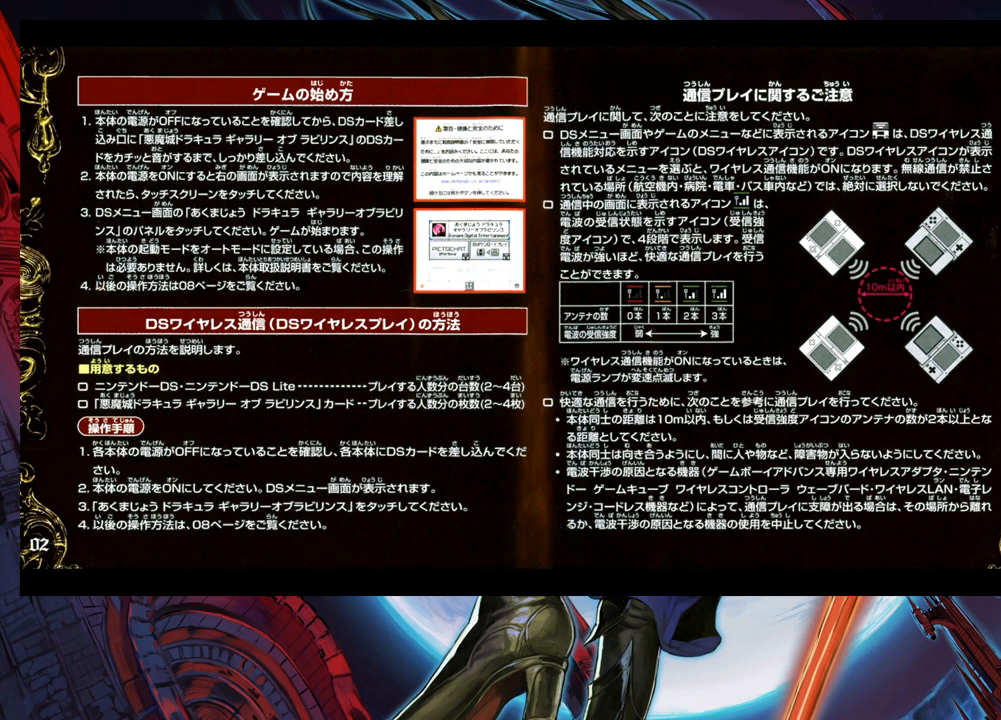
{"buttons": [], "left_stick": "center", "right_stick": "center", "events": []}
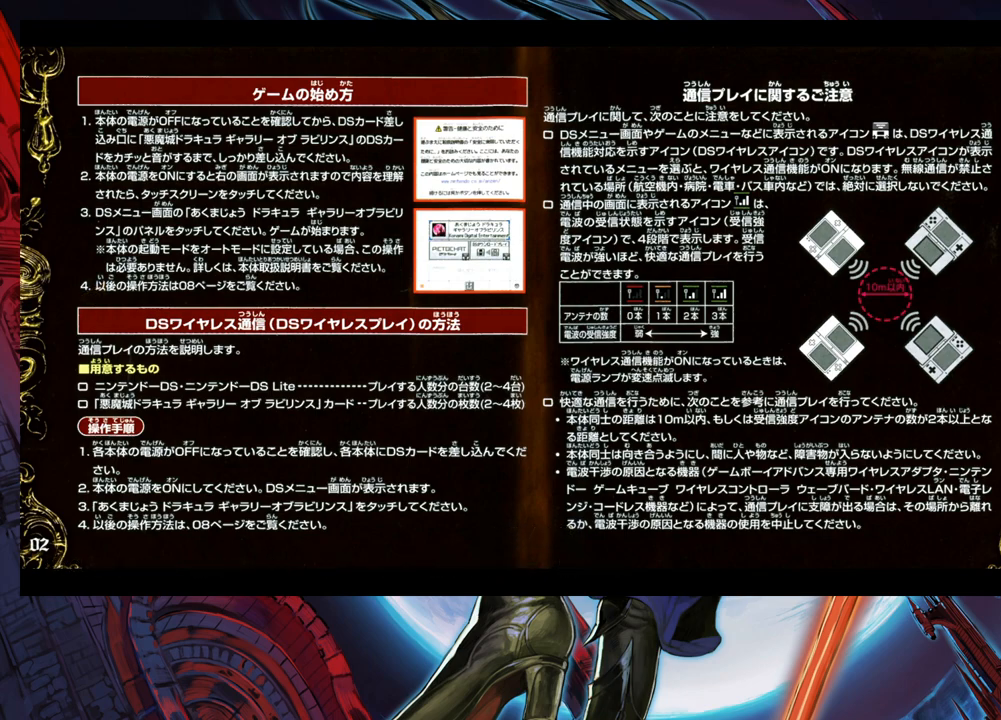
{"buttons": [], "left_stick": "center", "right_stick": "center", "events": []}
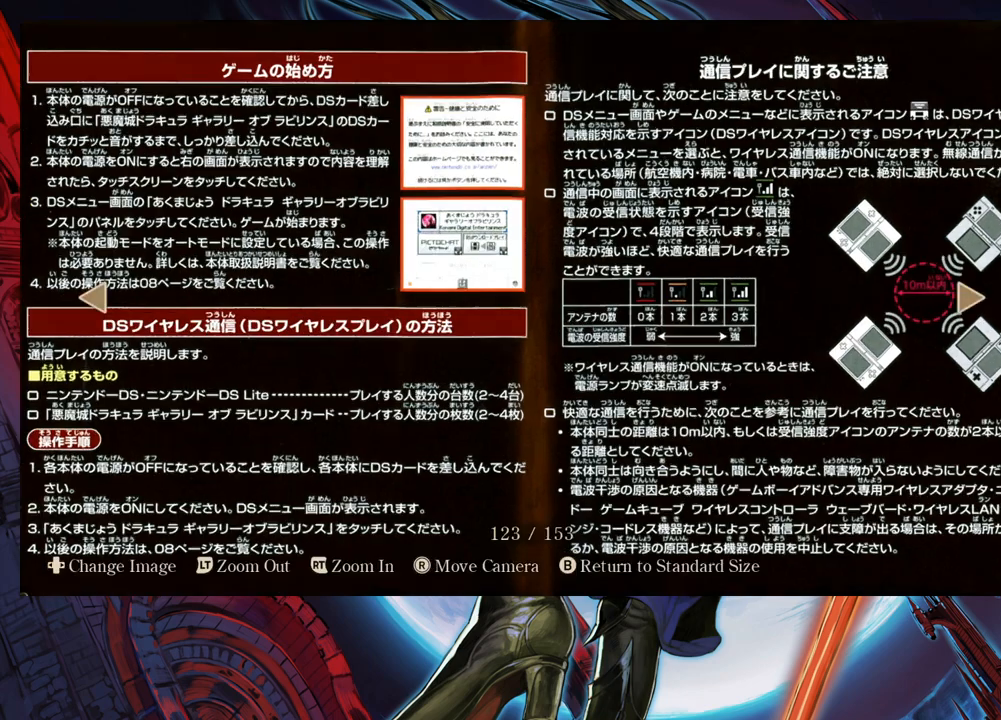
{"buttons": [], "left_stick": "center", "right_stick": "down-right", "events": [[383, "right_stick", "down-right"]]}
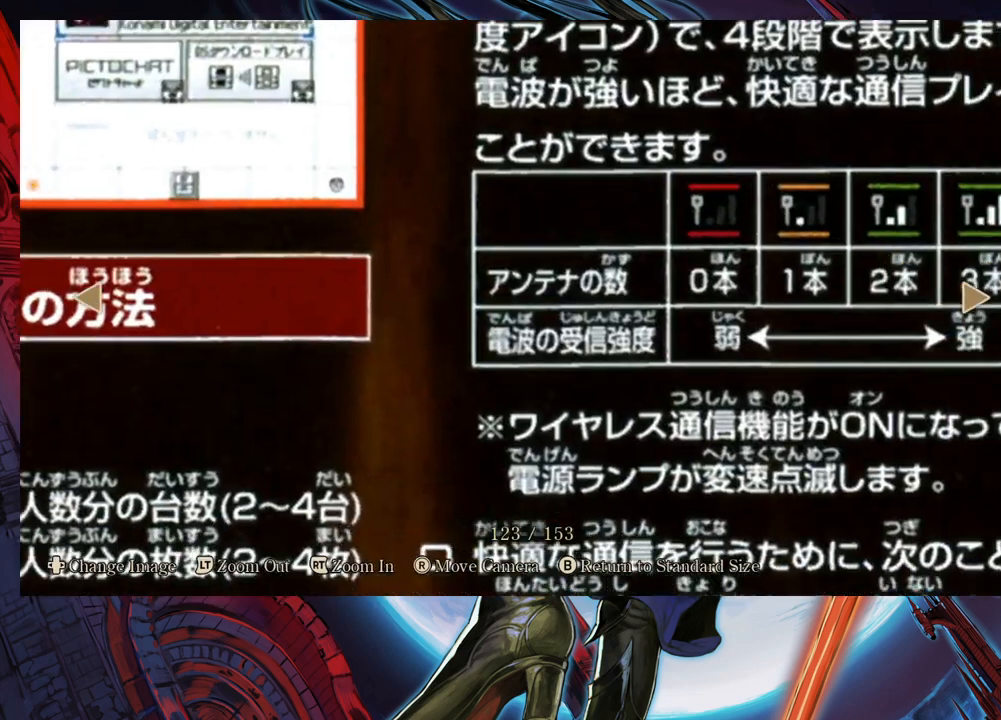
{"buttons": [], "left_stick": "center", "right_stick": "center", "events": [[33, "right_stick", "center"]]}
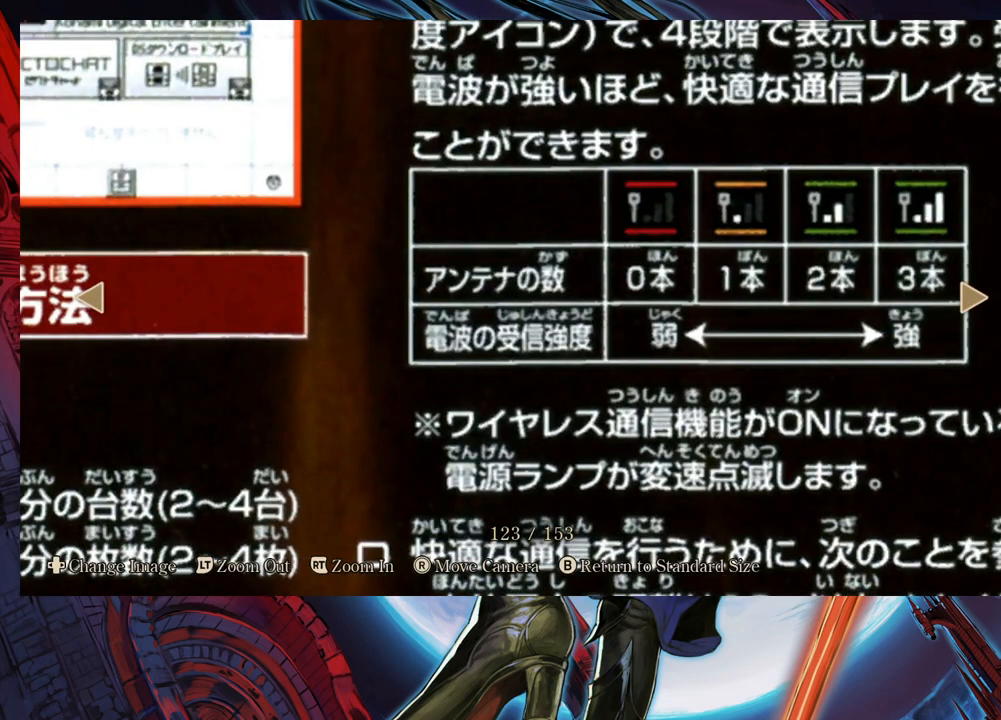
{"buttons": [], "left_stick": "center", "right_stick": "center", "events": []}
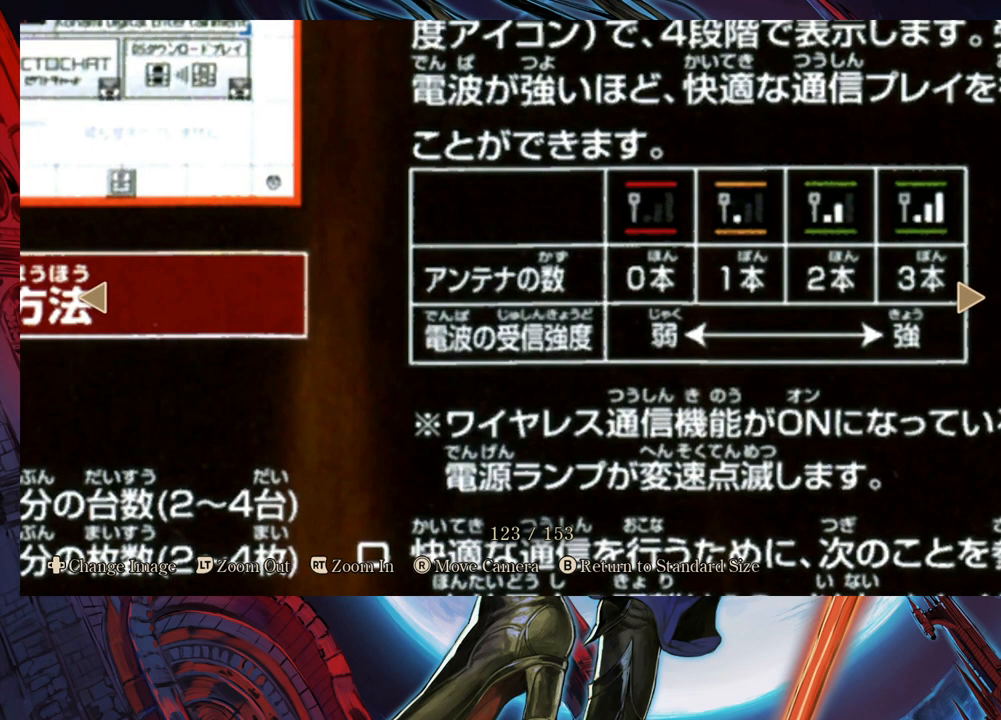
{"buttons": [], "left_stick": "center", "right_stick": "right", "events": [[483, "right_stick", "right"]]}
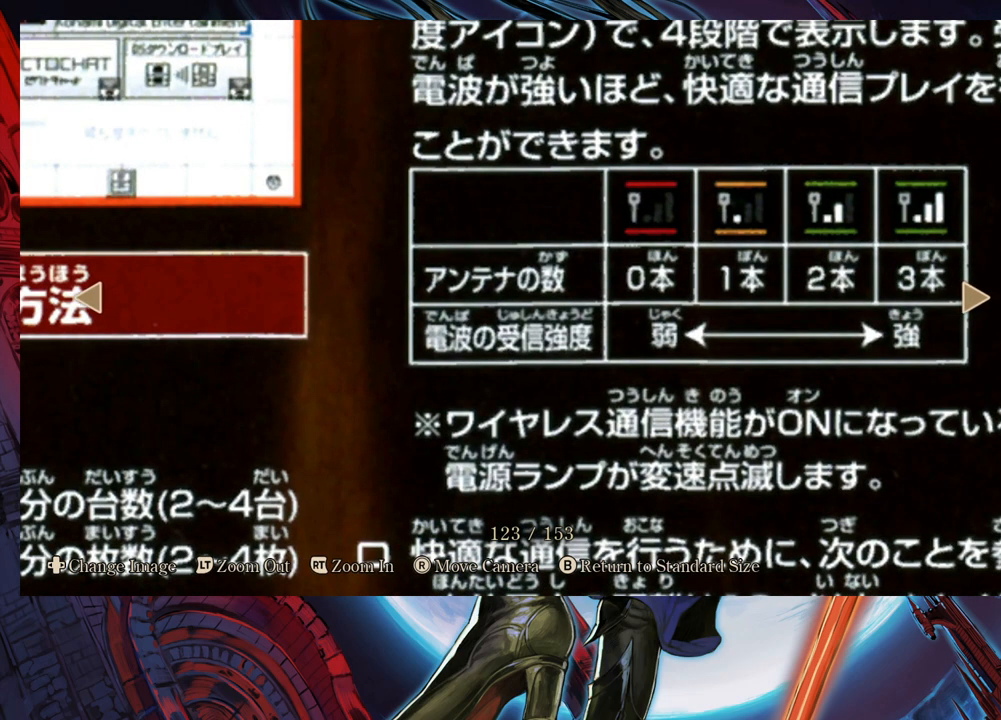
{"buttons": [], "left_stick": "center", "right_stick": "center", "events": [[233, "right_stick", "center"]]}
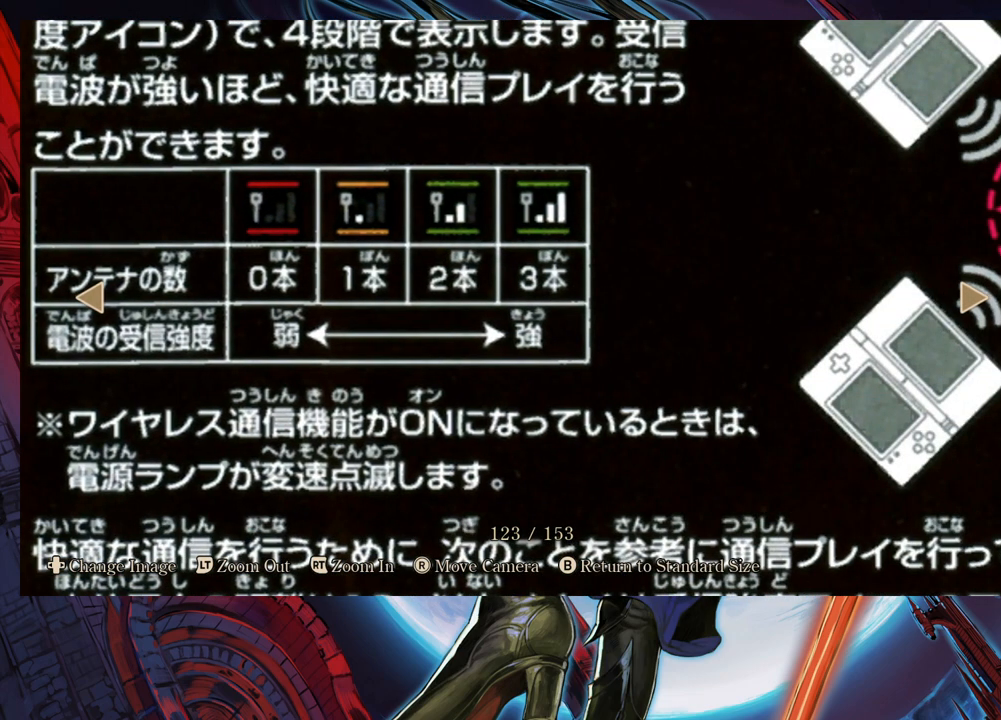
{"buttons": [], "left_stick": "center", "right_stick": "center", "events": []}
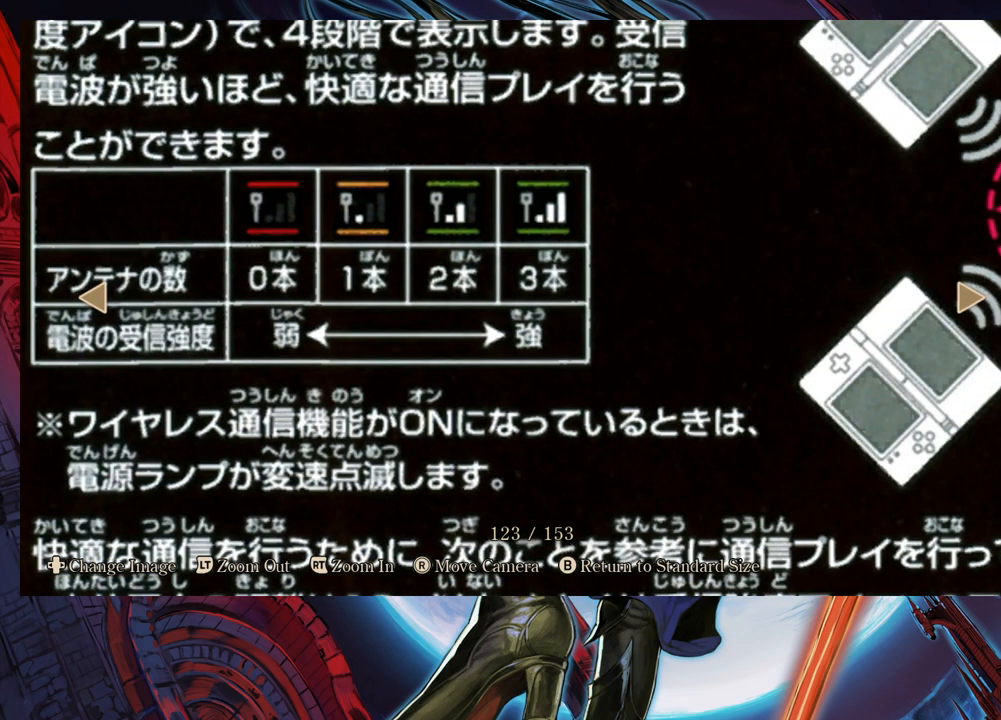
{"buttons": [], "left_stick": "center", "right_stick": "center", "events": []}
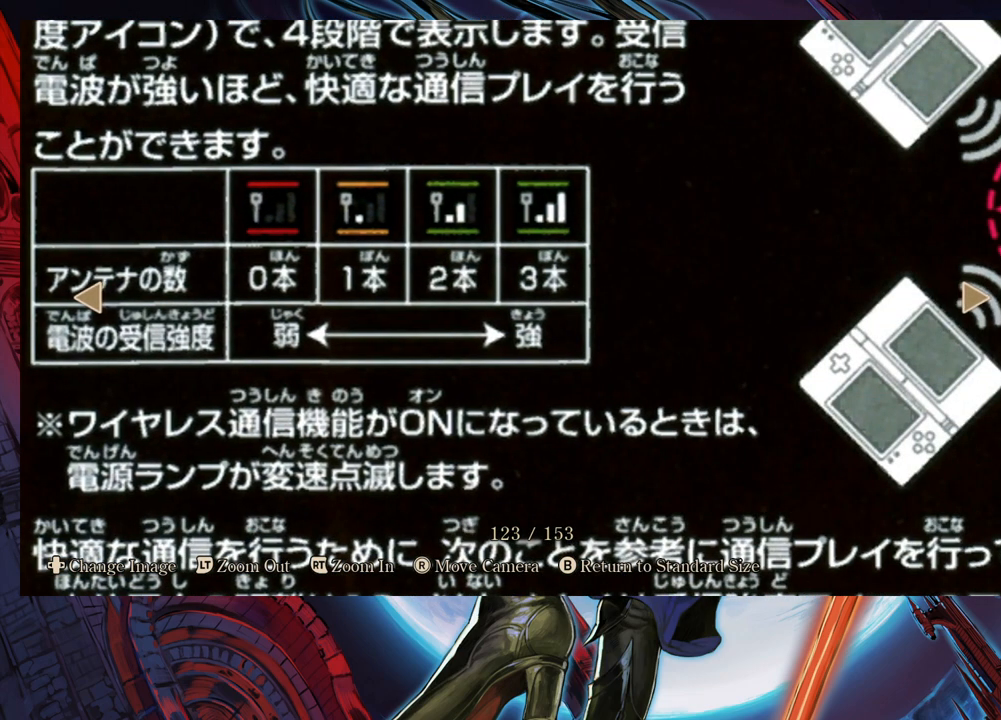
{"buttons": [], "left_stick": "center", "right_stick": "center", "events": []}
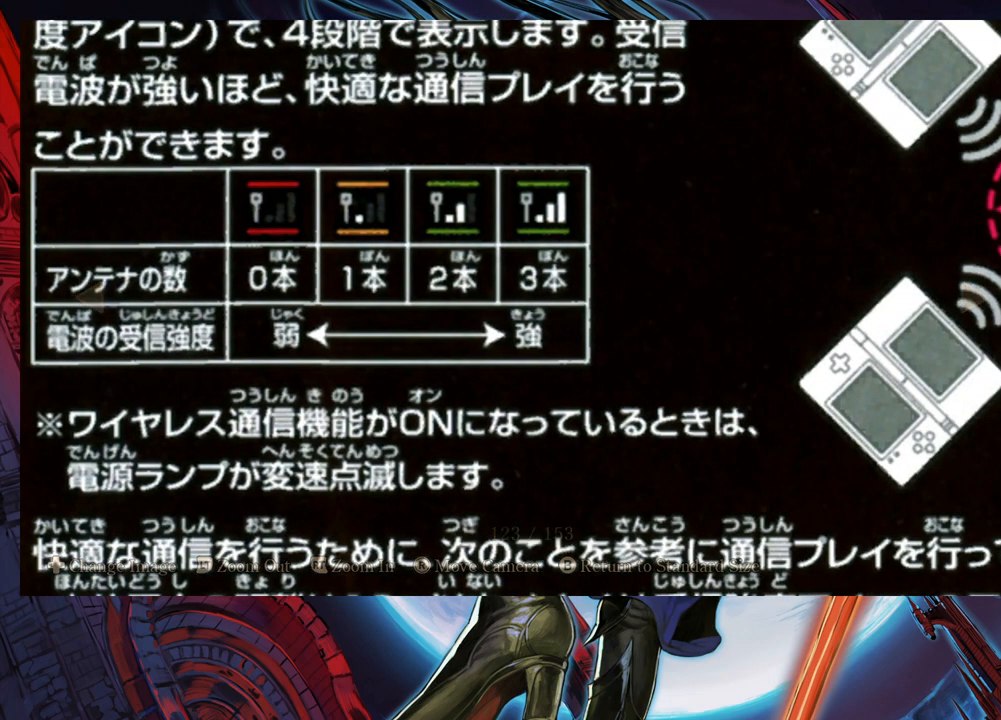
{"buttons": [], "left_stick": "center", "right_stick": "center", "events": []}
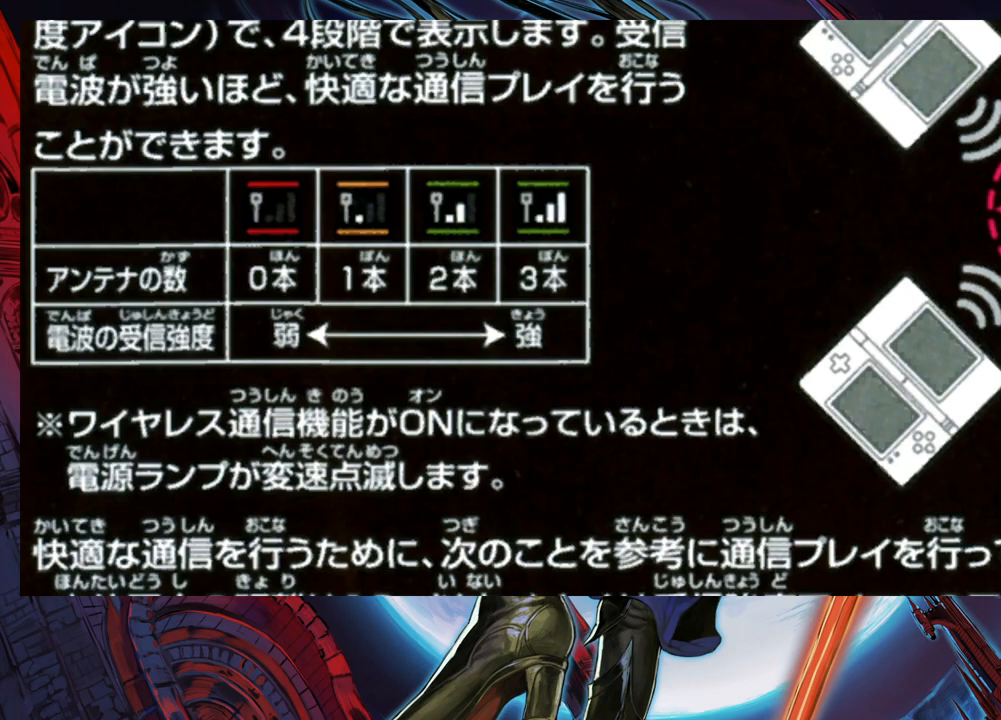
{"buttons": [], "left_stick": "center", "right_stick": "right", "events": [[433, "right_stick", "right"]]}
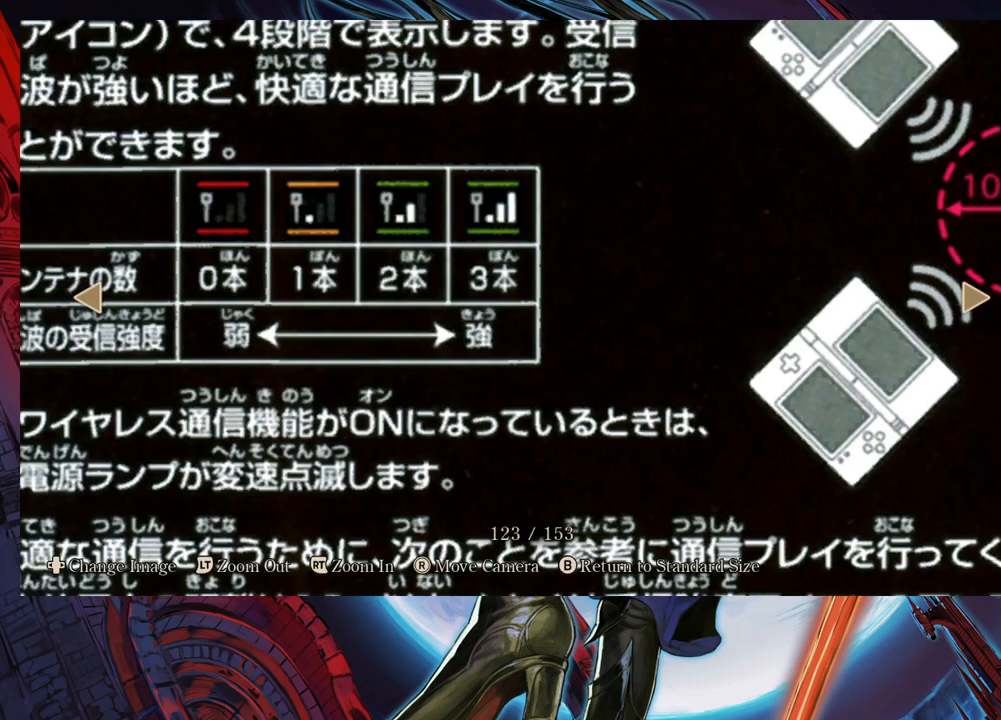
{"buttons": [], "left_stick": "center", "right_stick": "center", "events": [[183, "right_stick", "center"]]}
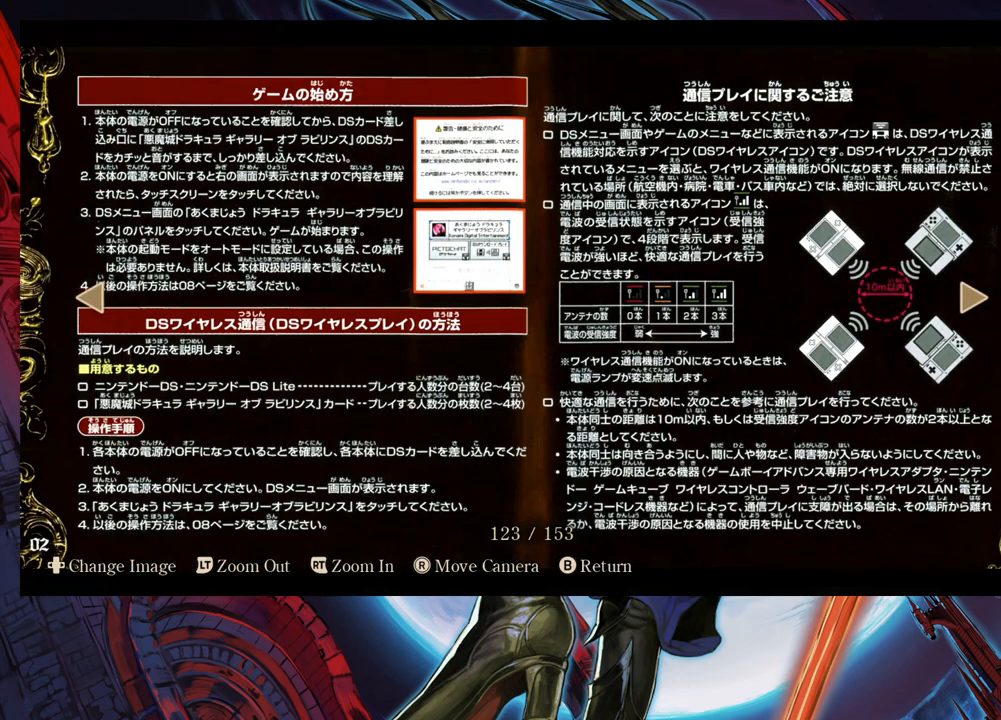
{"buttons": [], "left_stick": "right", "right_stick": "center", "events": [[350, "left_stick", "right"]]}
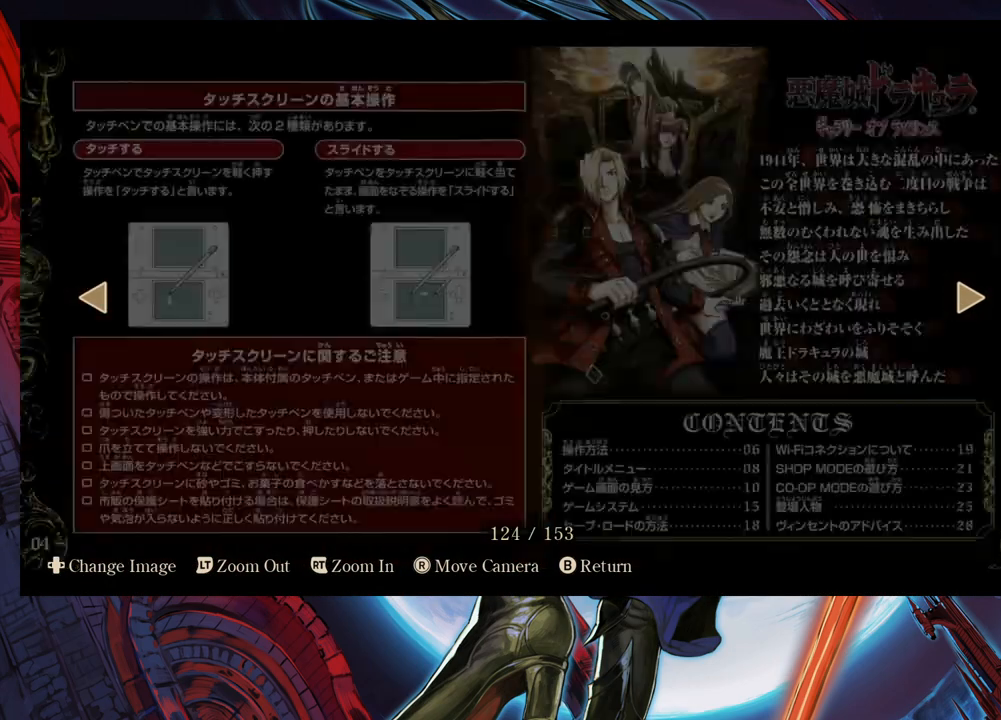
{"buttons": [], "left_stick": "center", "right_stick": "center", "events": [[83, "left_stick", "center"]]}
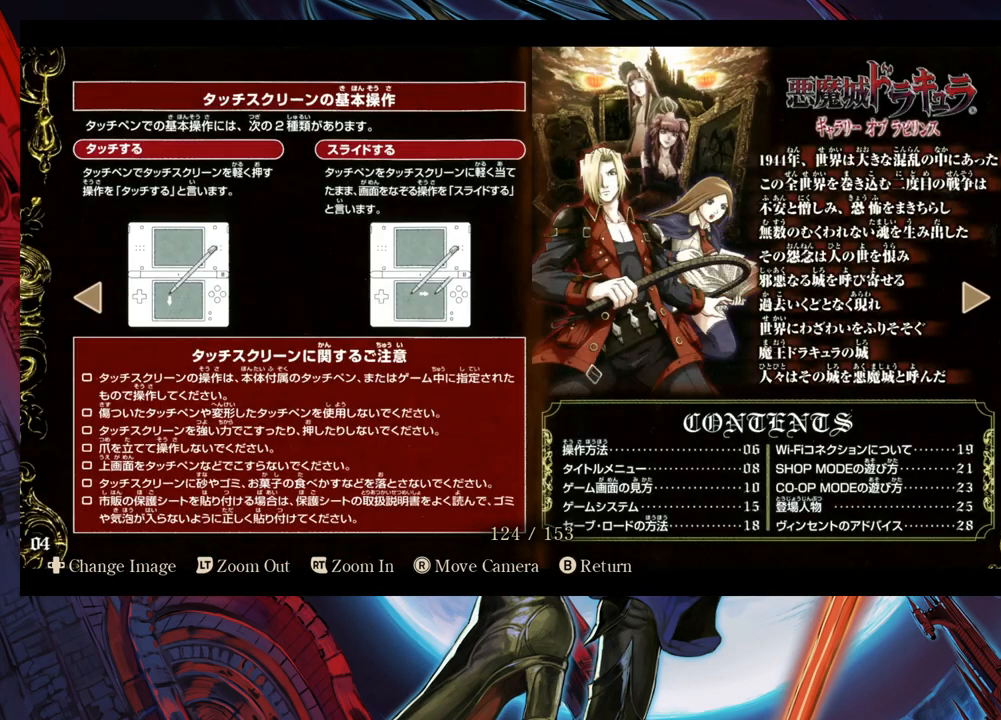
{"buttons": [], "left_stick": "center", "right_stick": "center", "events": [[83, "left_stick", "right"], [200, "left_stick", "center"]]}
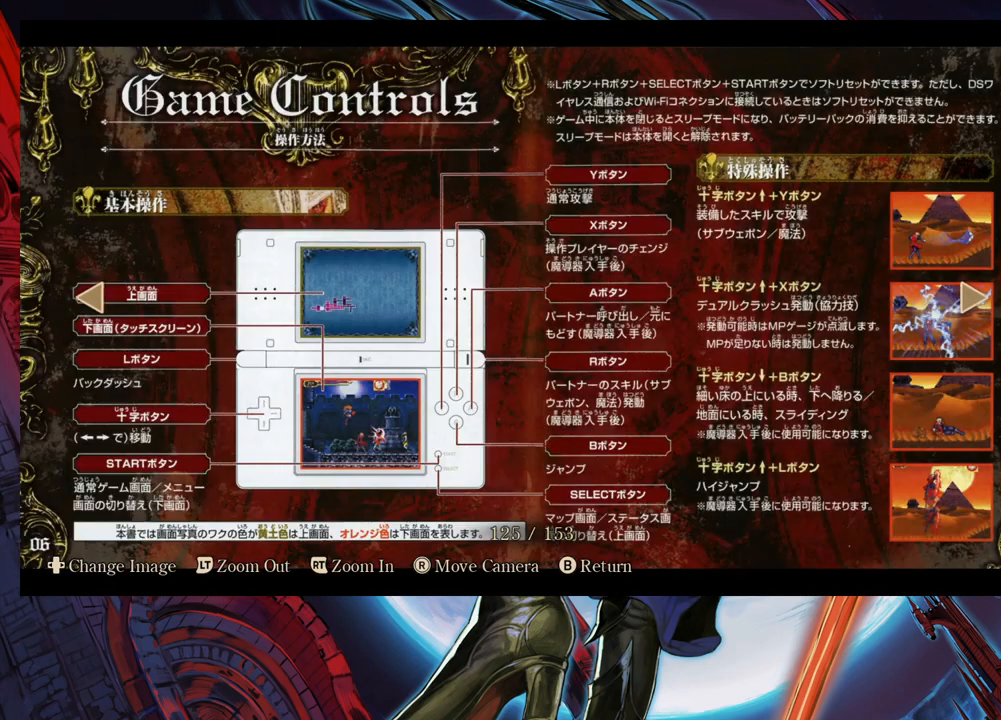
{"buttons": [], "left_stick": "center", "right_stick": "center", "events": []}
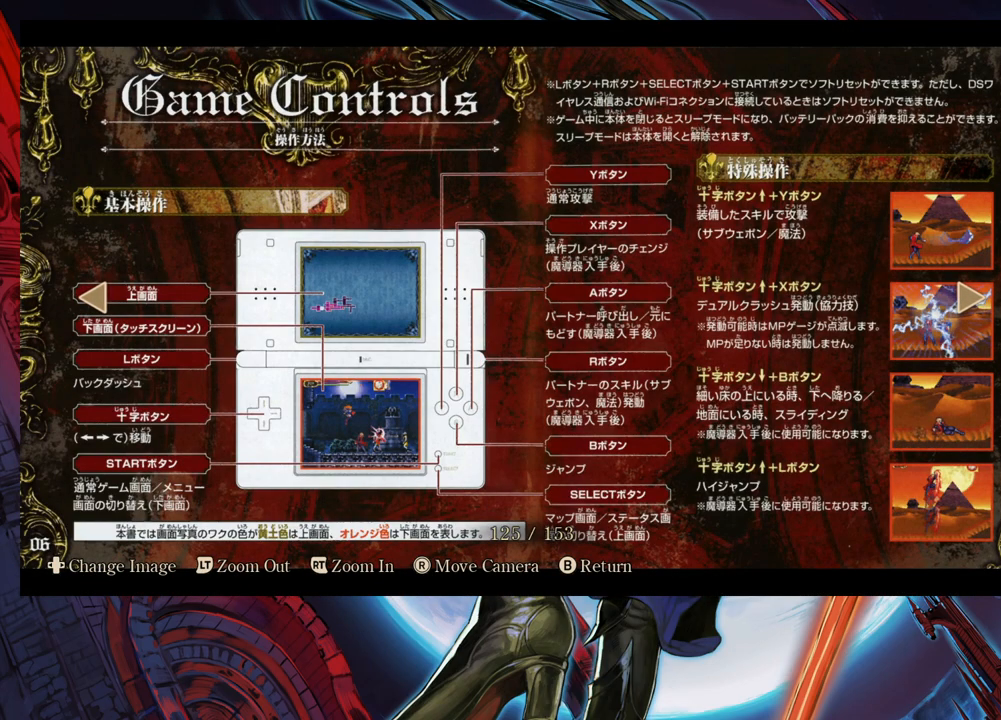
{"buttons": [], "left_stick": "center", "right_stick": "center", "events": []}
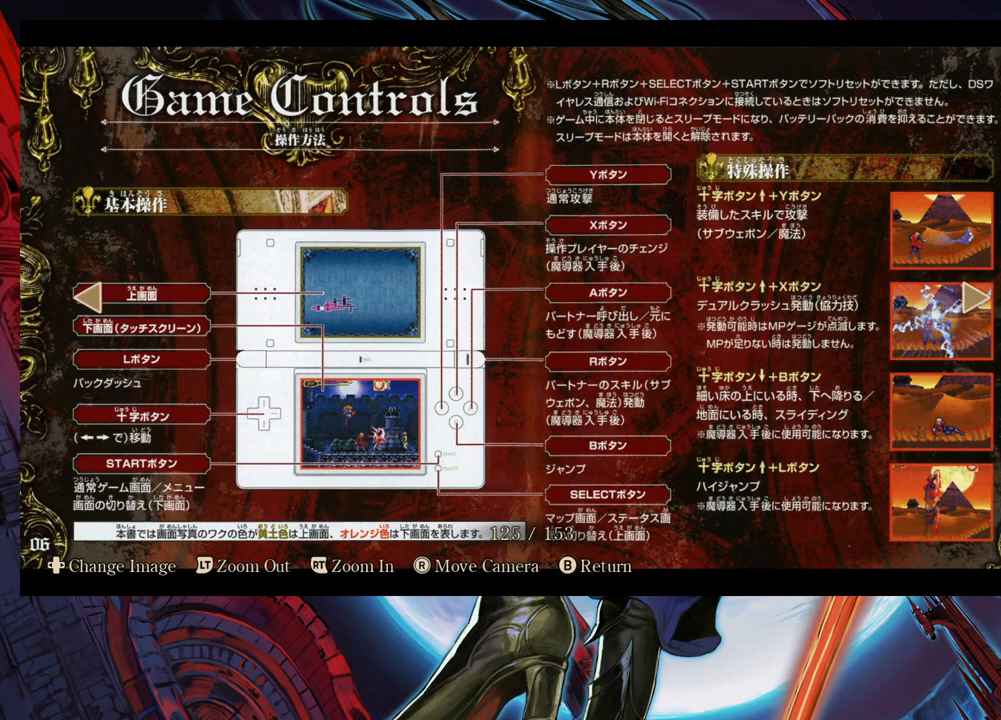
{"buttons": [], "left_stick": "center", "right_stick": "center", "events": []}